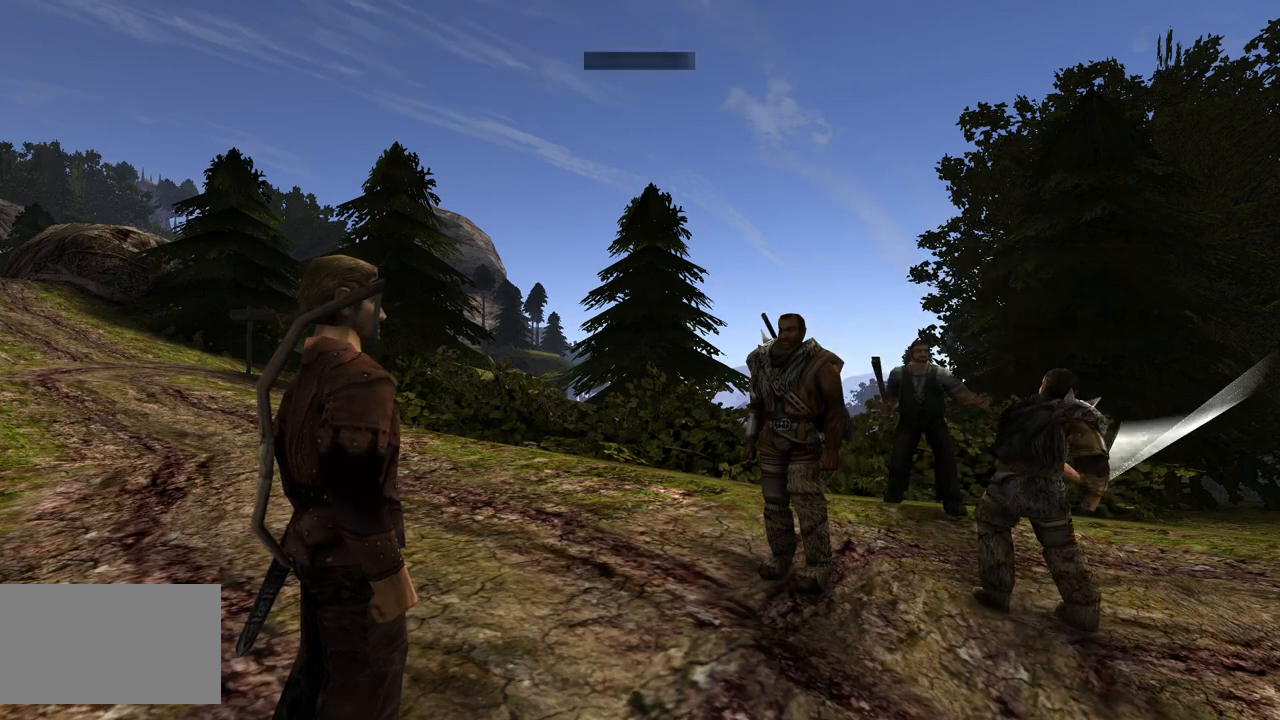
Gameplay with keyboard and mouse; each line is a JSON object with the keys and mouse buttons held at the frame after it. "events" lists presses ("down") and releases ("up") of "a", "ctrl", "d", "e", "q", "s", "shift", "space", "w", "mouse_left", "mouse_wheel", "mouse_right", "mouse_mb4" and "mouse_mb5" between this image and that frame as [ms after this image, input, new state], when the widget could be followed in between. "mouse_left", "mouse_wheel", "mouse_right", "mouse_mb4", "mouse_mb5" = the "left", "wheel", "right", "mb4", "mb5" buttons of the "mouse" list. No other keys are recorded. "wheel" means that the mouse wheel is clicked or scrolled. Mouse movement is not recorded.
{"keys": [], "mouse": ["wheel"], "events": [[480, "mouse_wheel", "down"]]}
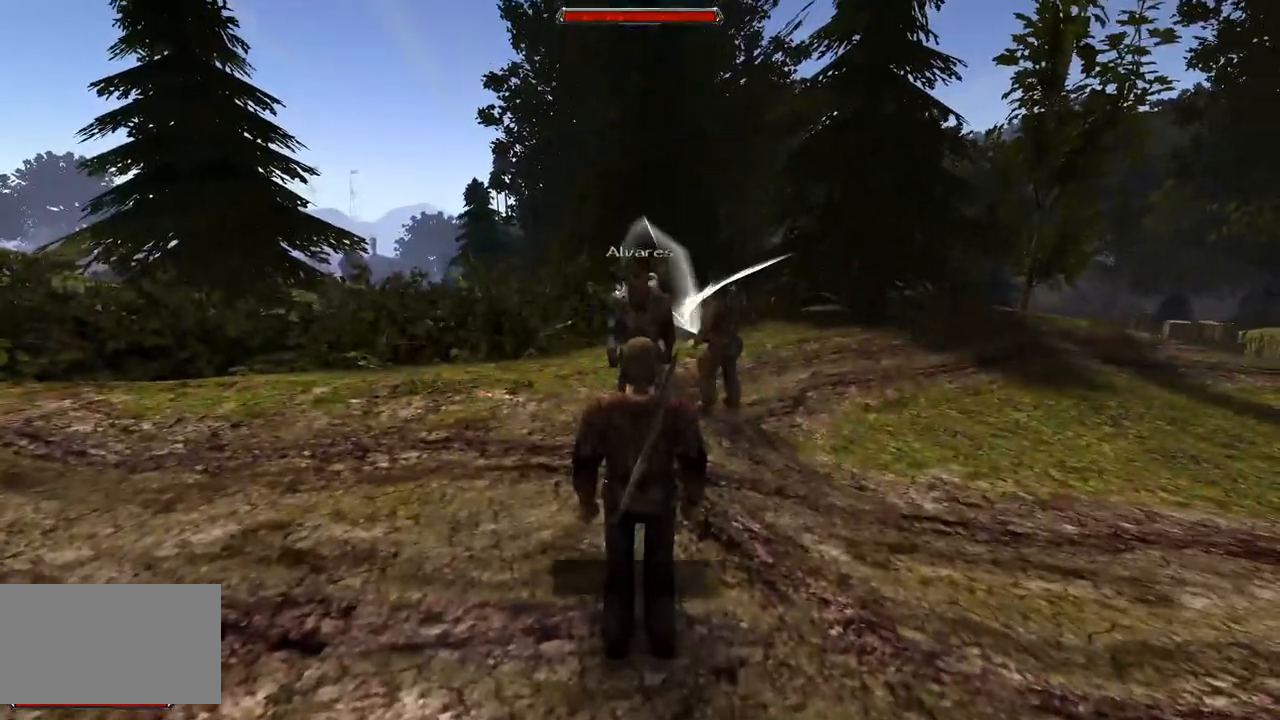
{"keys": [], "mouse": [], "events": [[160, "mouse_wheel", "up"]]}
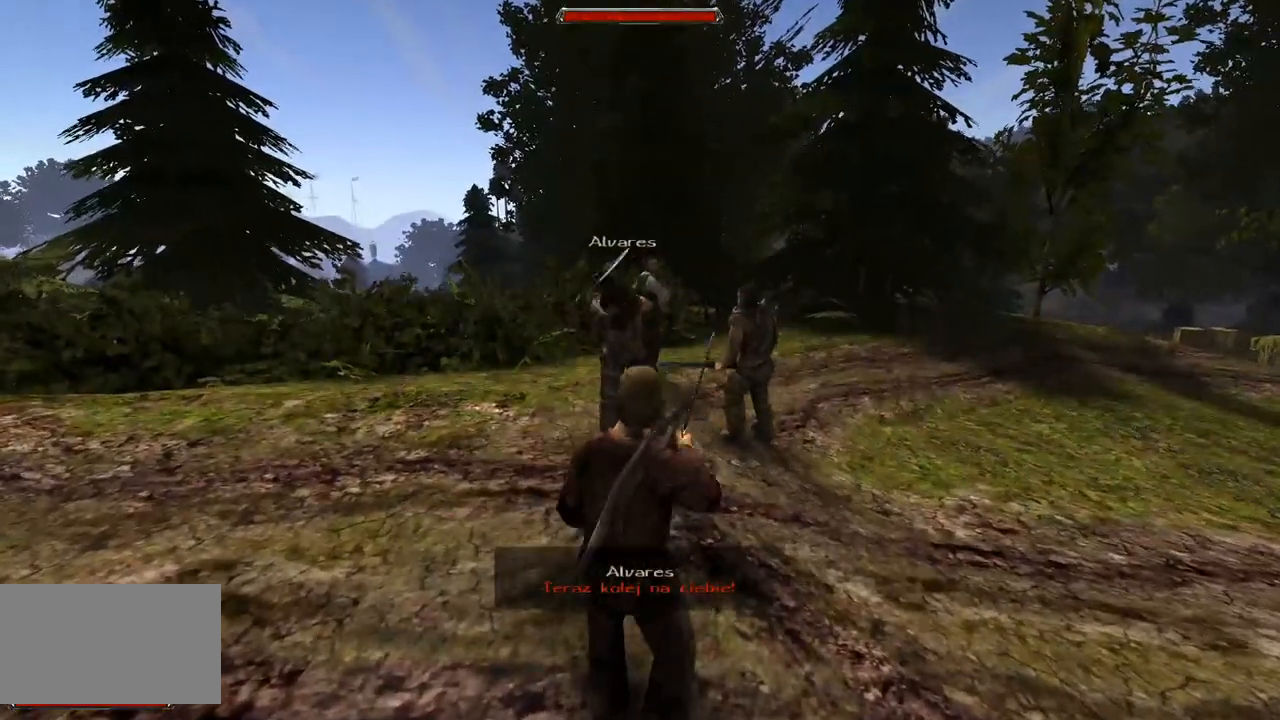
{"keys": [], "mouse": [], "events": [[60, "mouse_left", "down"], [280, "mouse_left", "up"]]}
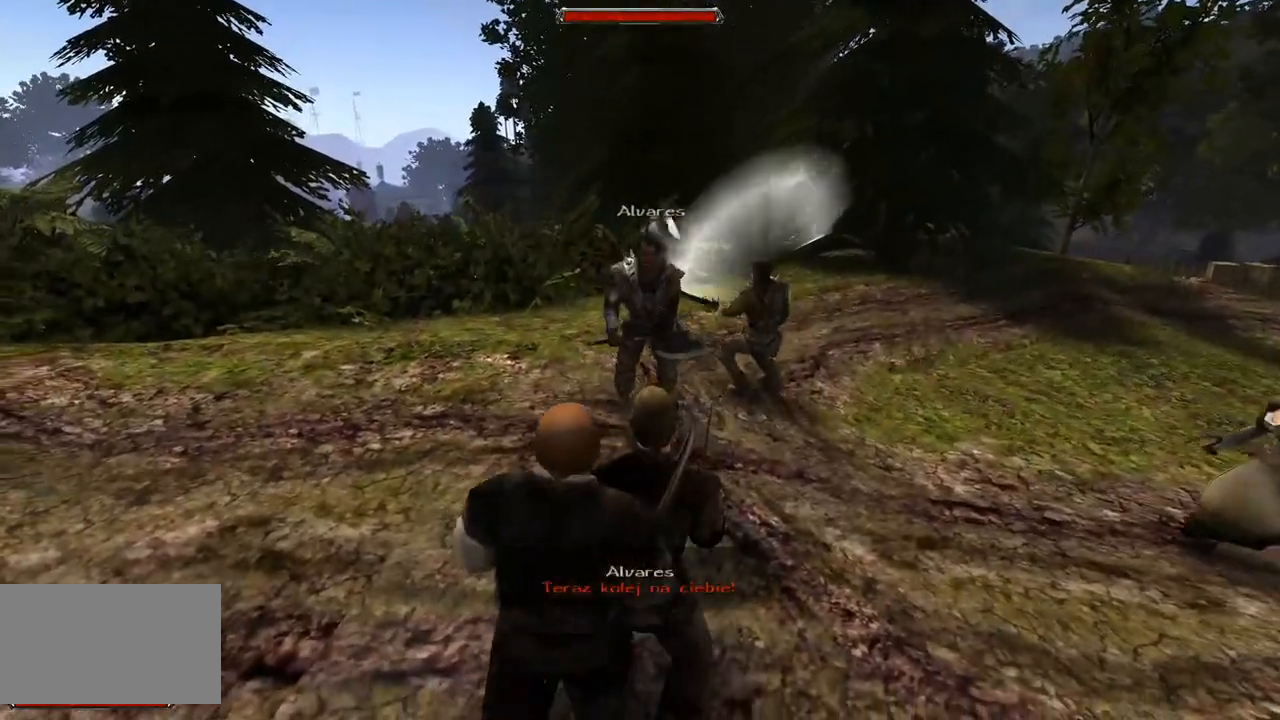
{"keys": ["s"], "mouse": [], "events": [[120, "mouse_left", "down"], [320, "mouse_left", "up"], [440, "s", "down"]]}
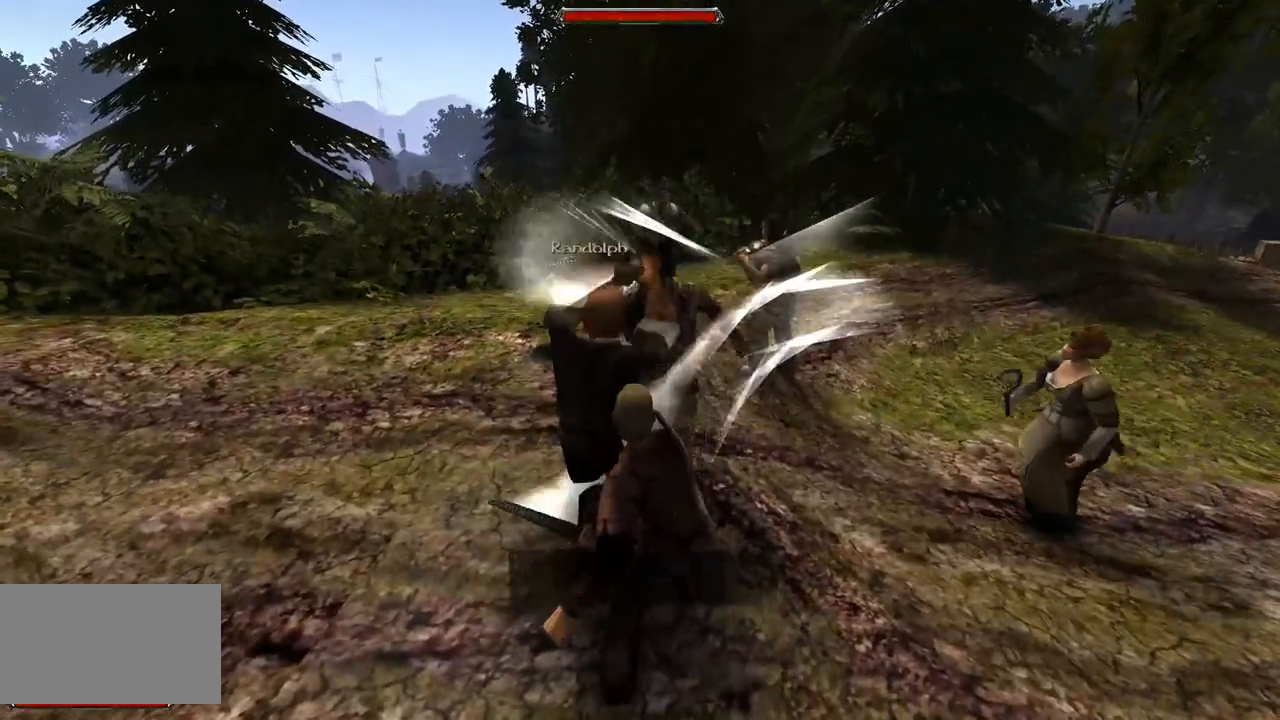
{"keys": [], "mouse": [], "events": [[300, "s", "up"]]}
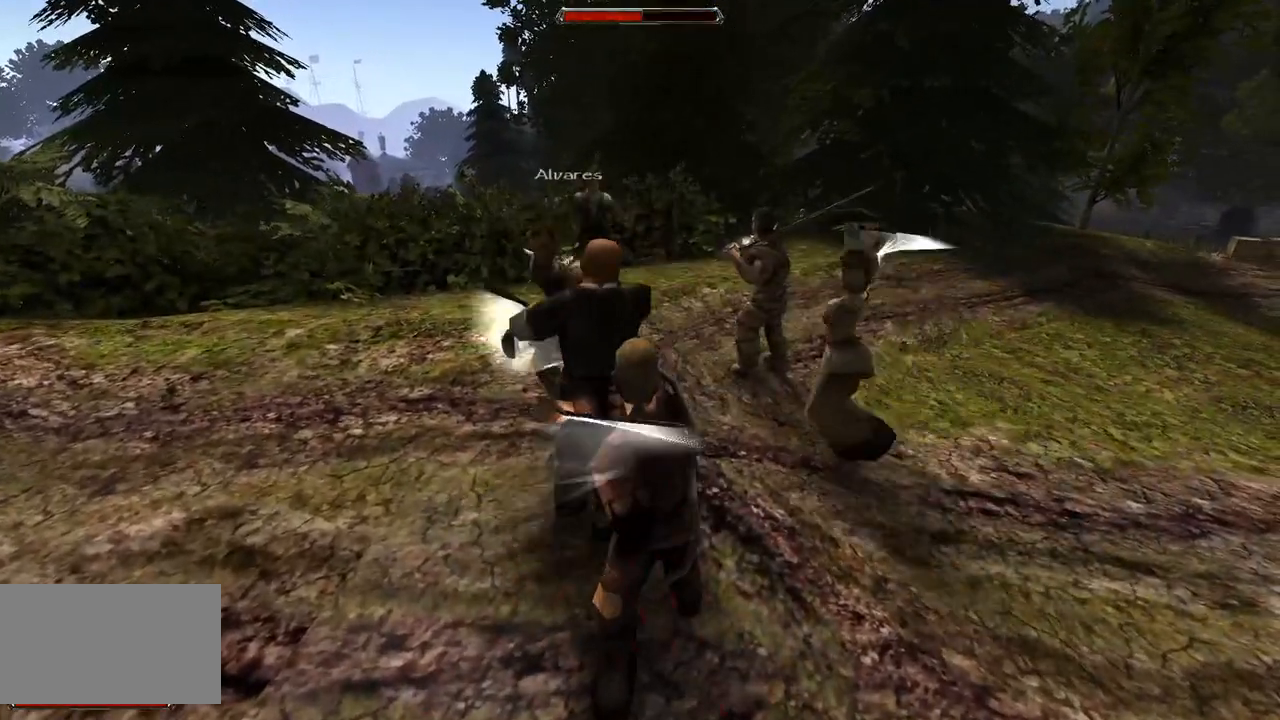
{"keys": [], "mouse": [], "events": [[60, "s", "down"], [380, "s", "up"]]}
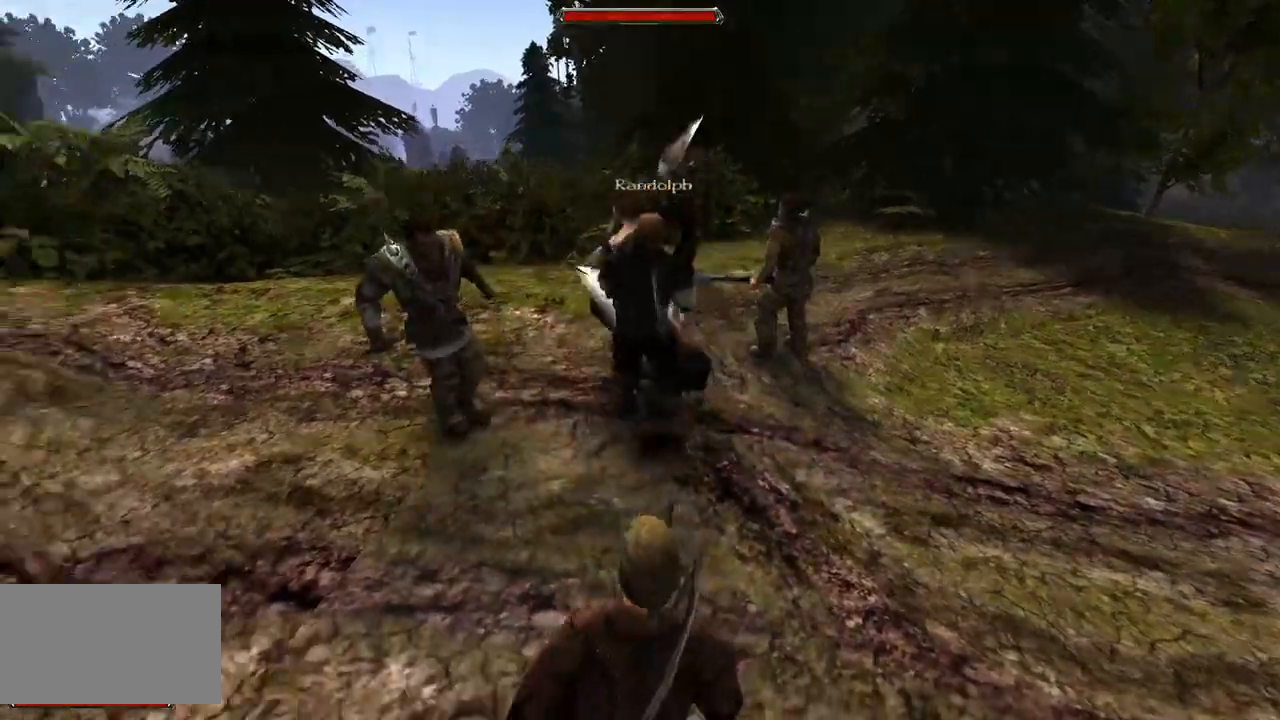
{"keys": [], "mouse": [], "events": [[360, "mouse_left", "down"], [480, "mouse_left", "up"]]}
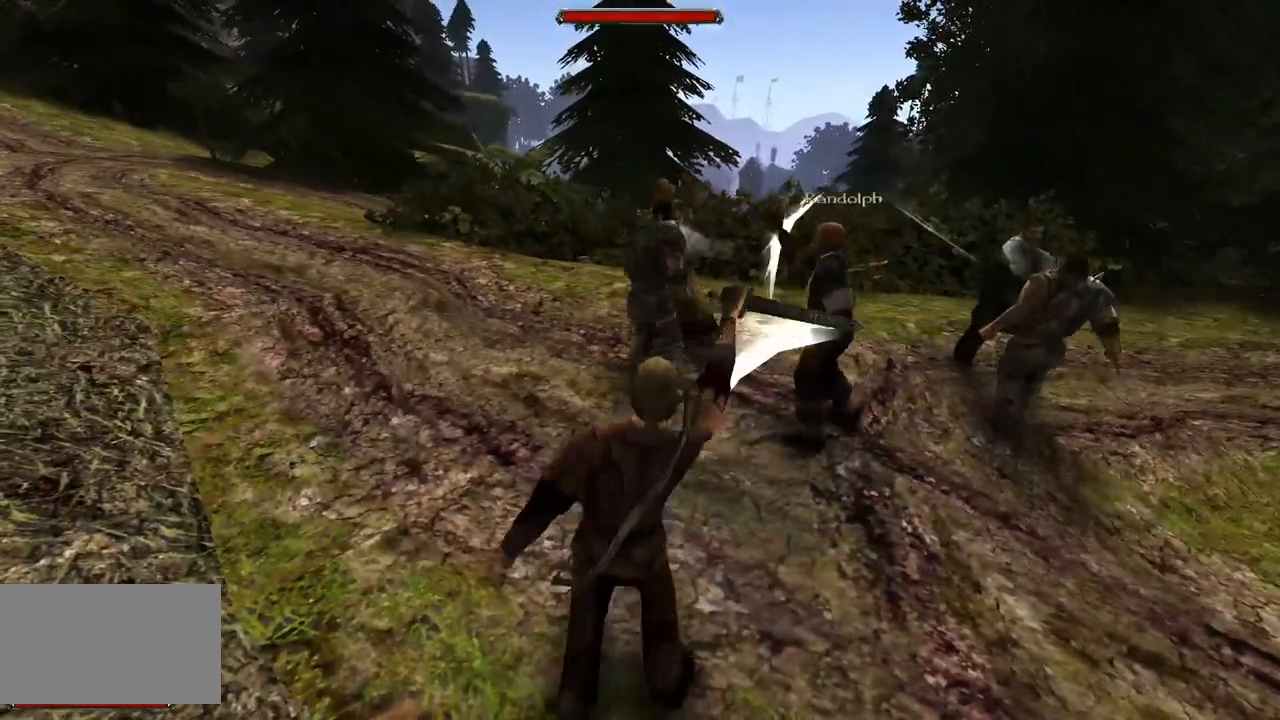
{"keys": [], "mouse": [], "events": []}
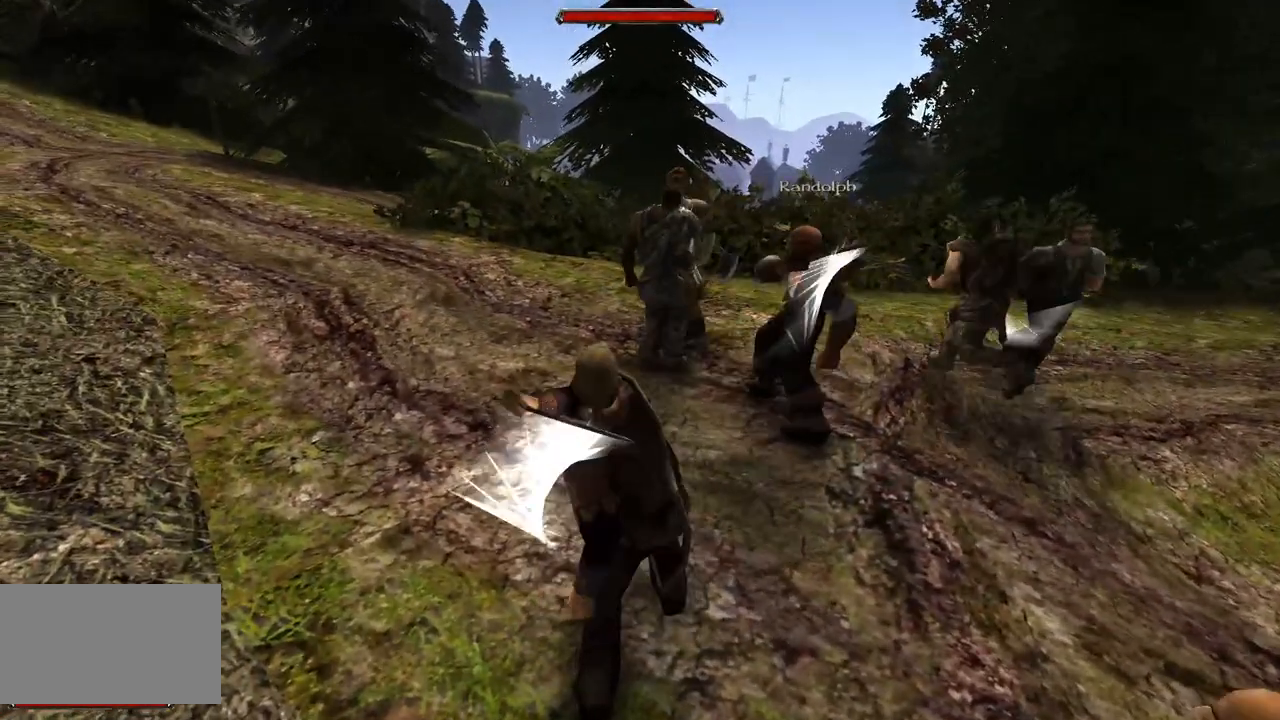
{"keys": ["w"], "mouse": [], "events": [[60, "w", "down"]]}
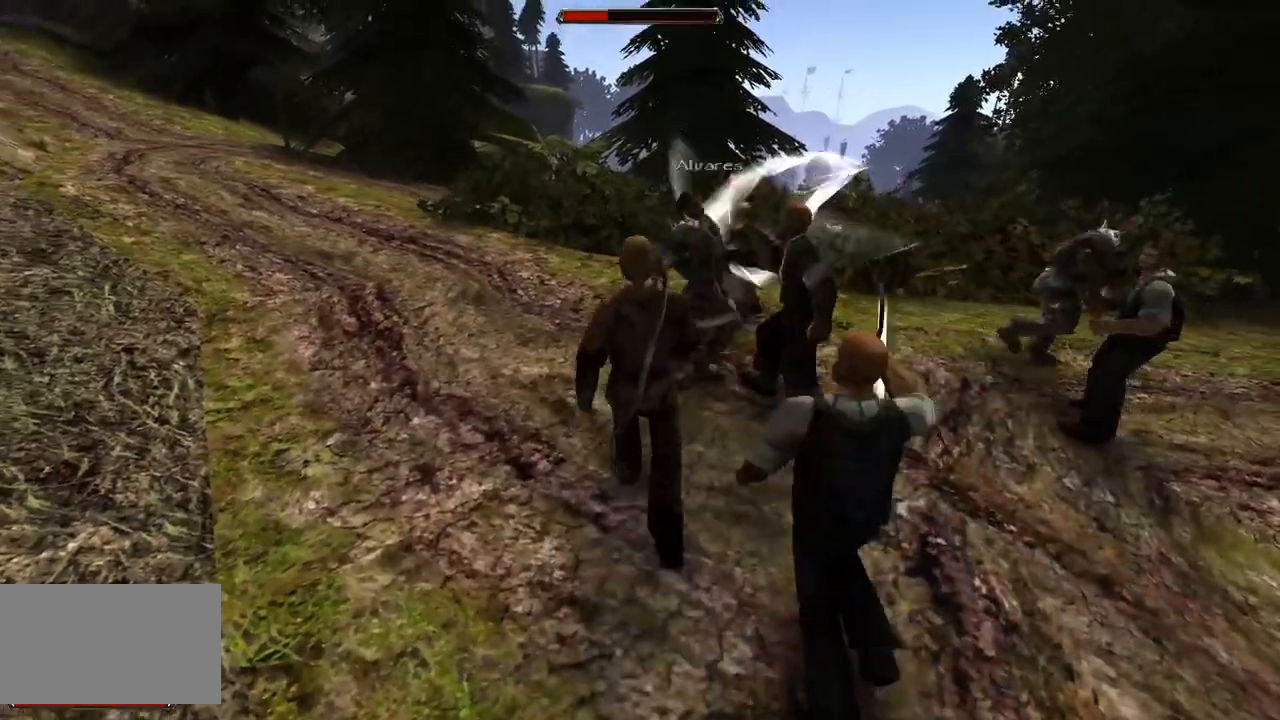
{"keys": [], "mouse": ["left"], "events": [[180, "w", "up"], [460, "mouse_left", "down"]]}
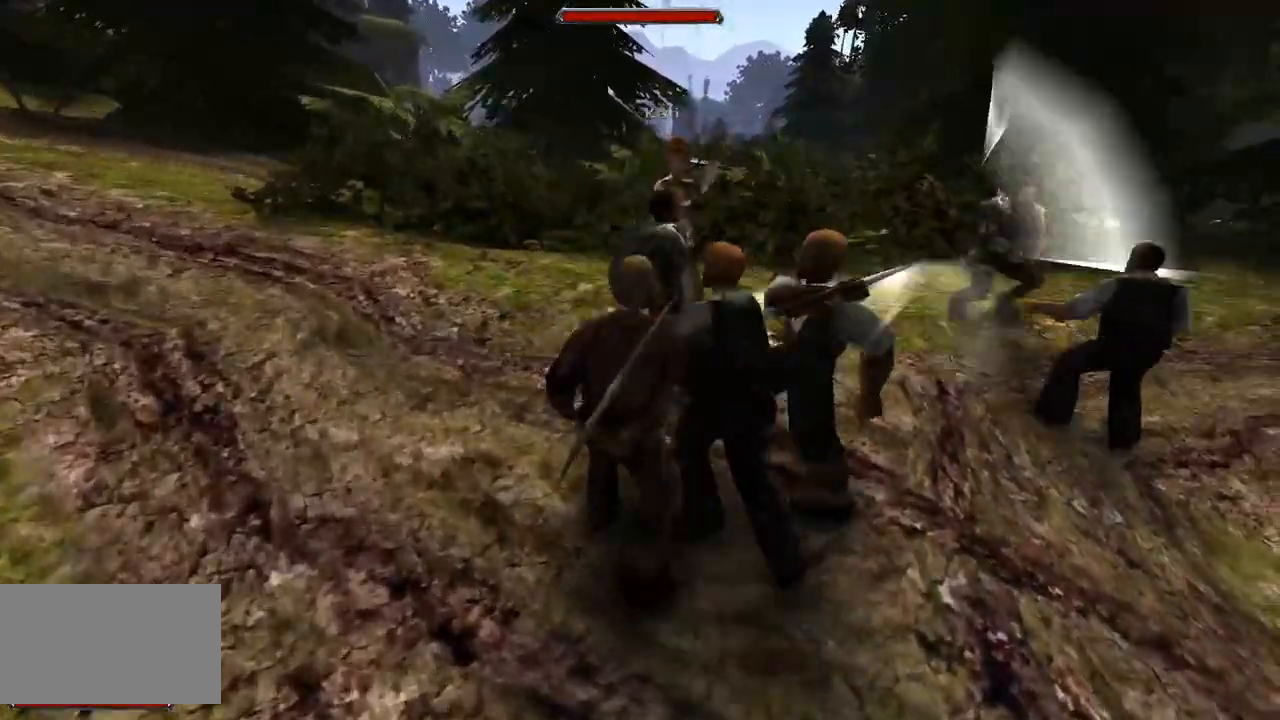
{"keys": [], "mouse": [], "events": [[120, "mouse_left", "up"]]}
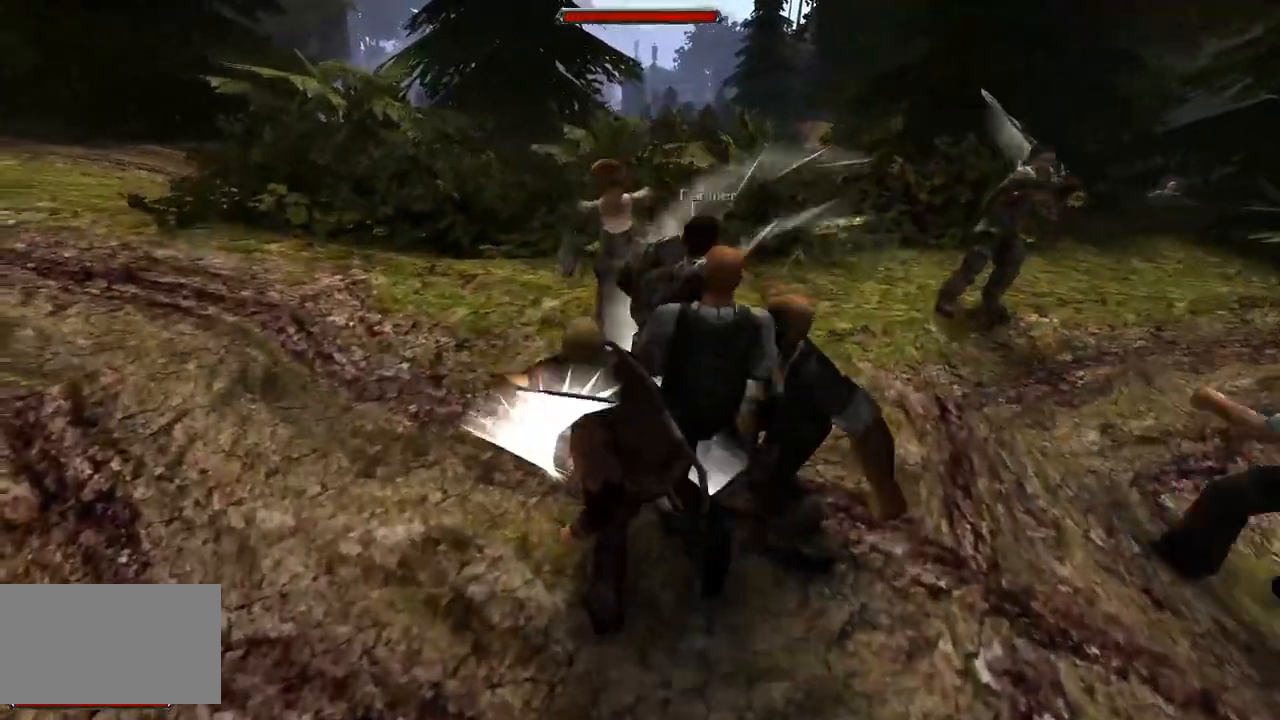
{"keys": [], "mouse": [], "events": []}
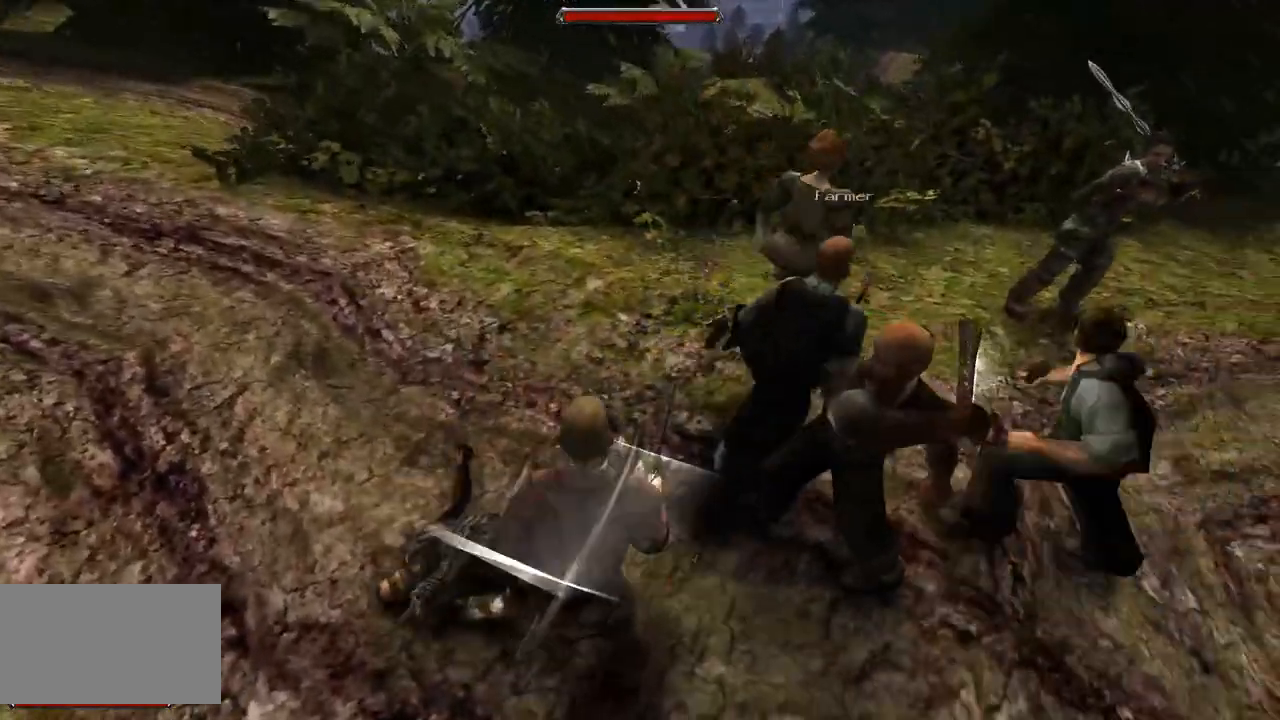
{"keys": [], "mouse": [], "events": []}
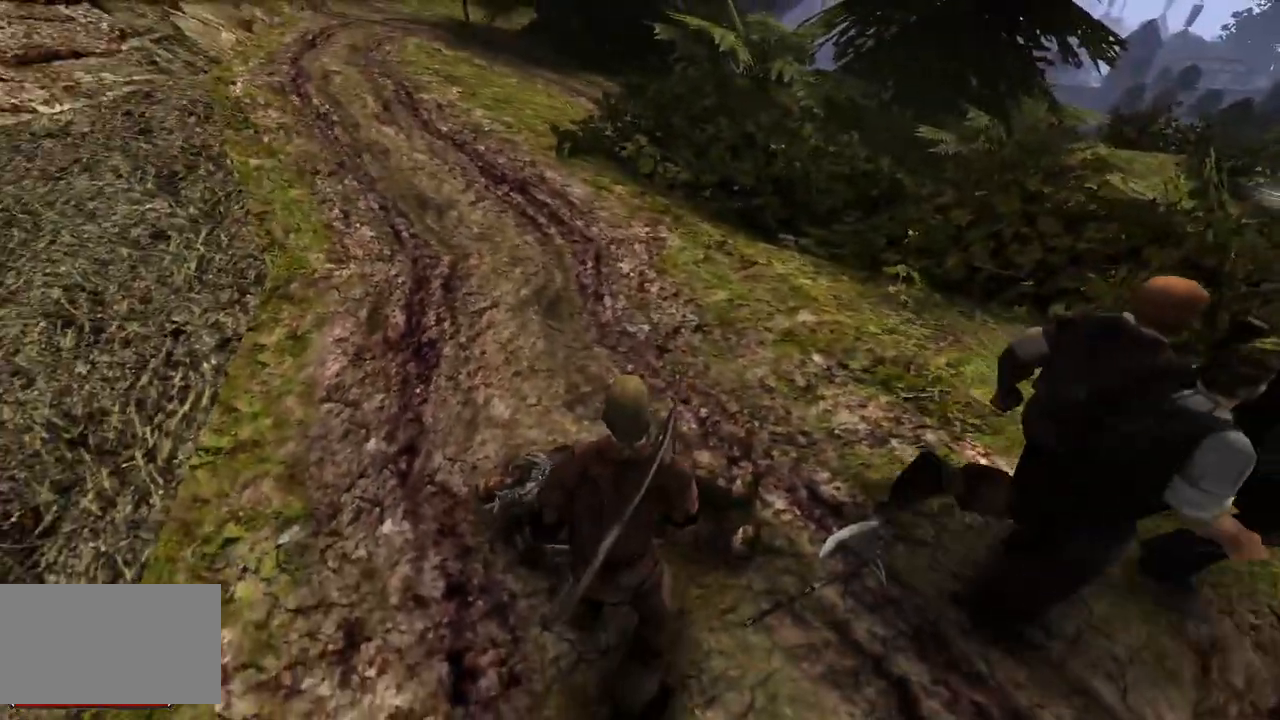
{"keys": [], "mouse": [], "events": [[140, "mouse_wheel", "down"], [300, "mouse_wheel", "up"]]}
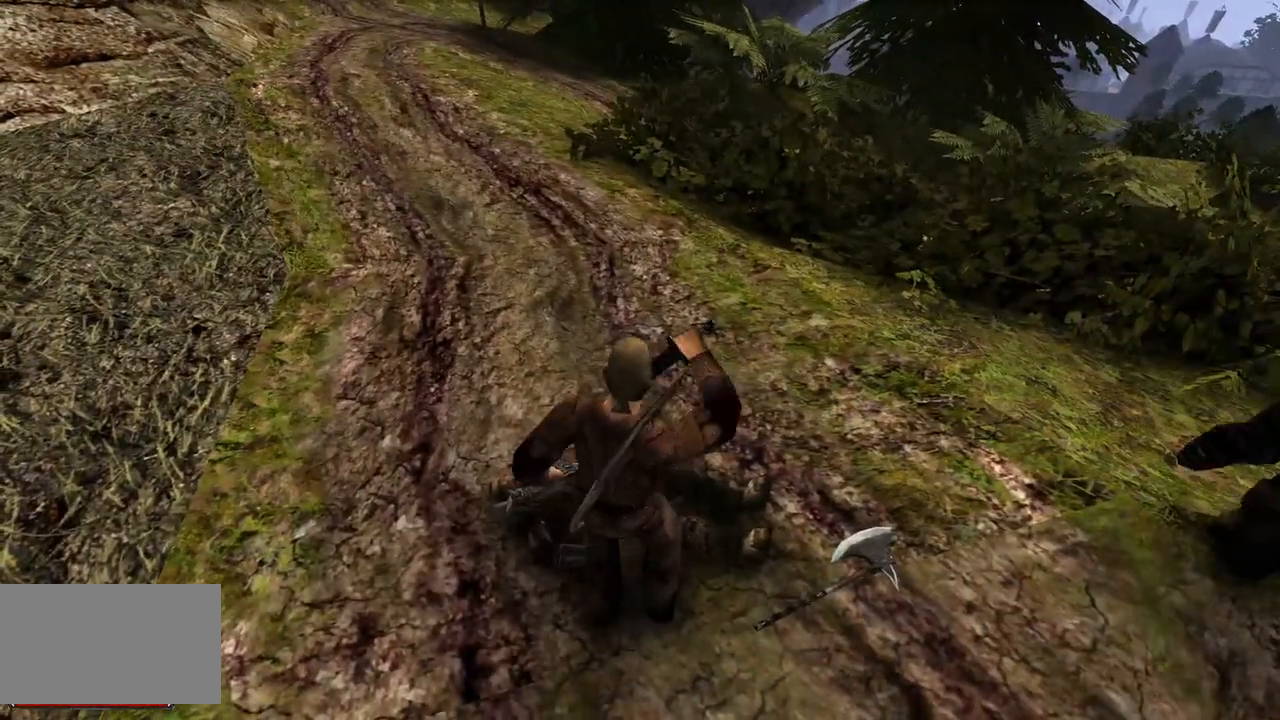
{"keys": [], "mouse": ["left"], "events": [[40, "mouse_left", "down"], [220, "mouse_left", "up"], [500, "mouse_left", "down"]]}
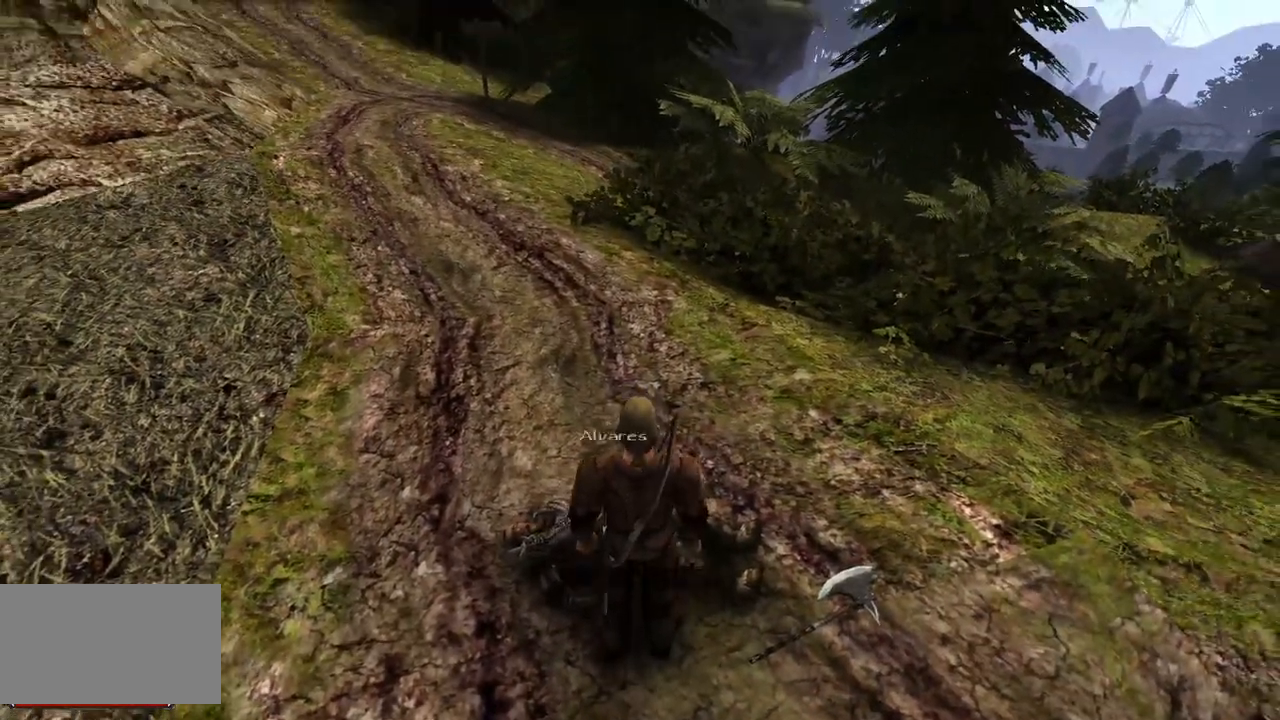
{"keys": [], "mouse": ["left"], "events": [[160, "mouse_left", "up"], [460, "mouse_left", "down"]]}
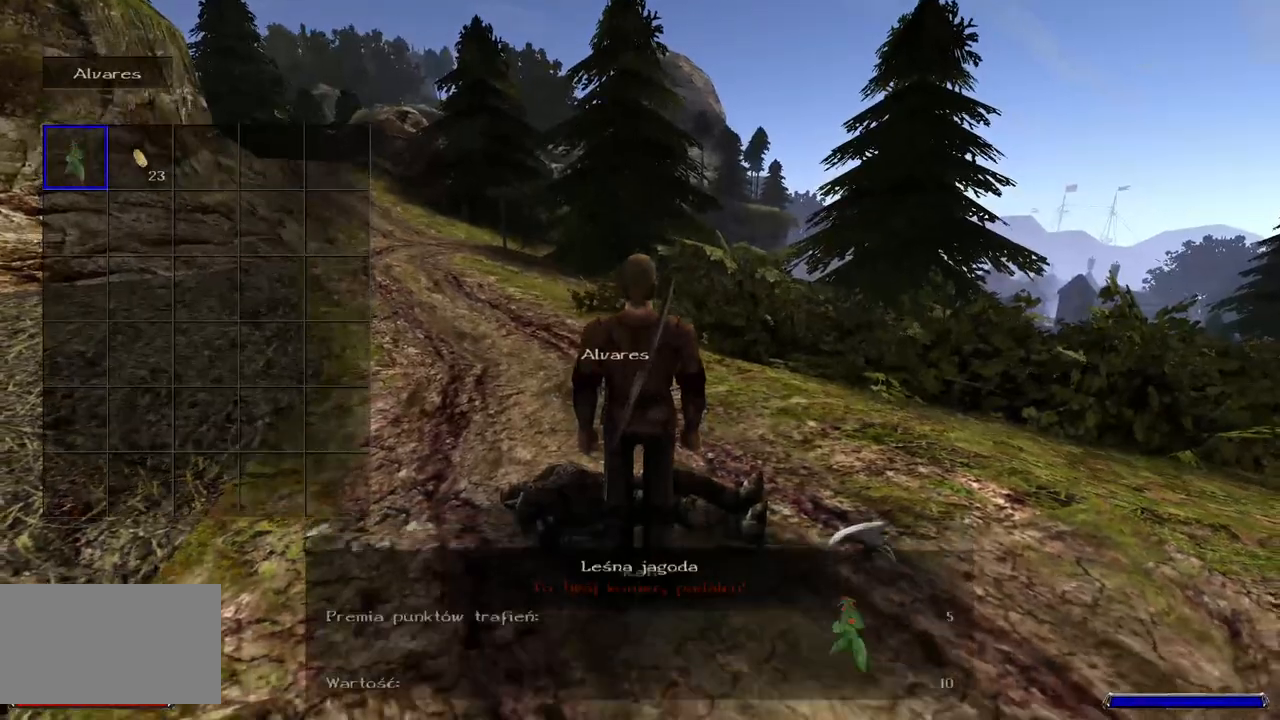
{"keys": [], "mouse": ["left"], "events": []}
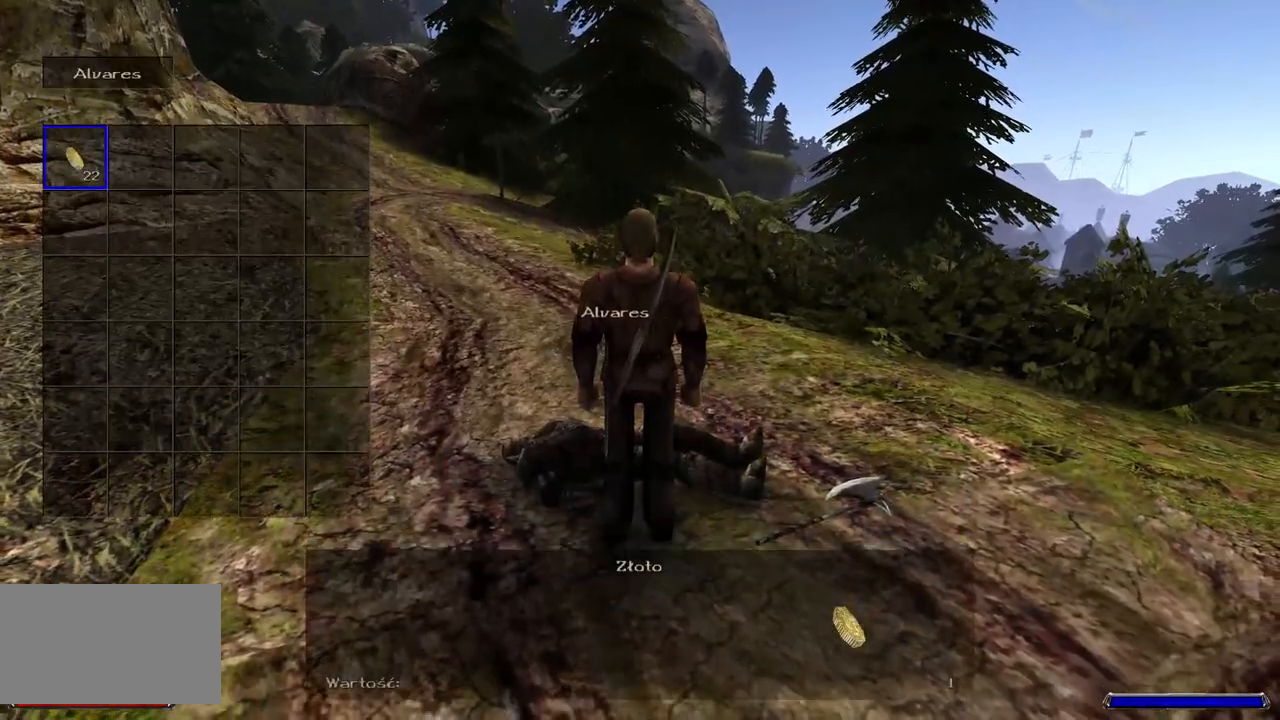
{"keys": [], "mouse": ["left"], "events": []}
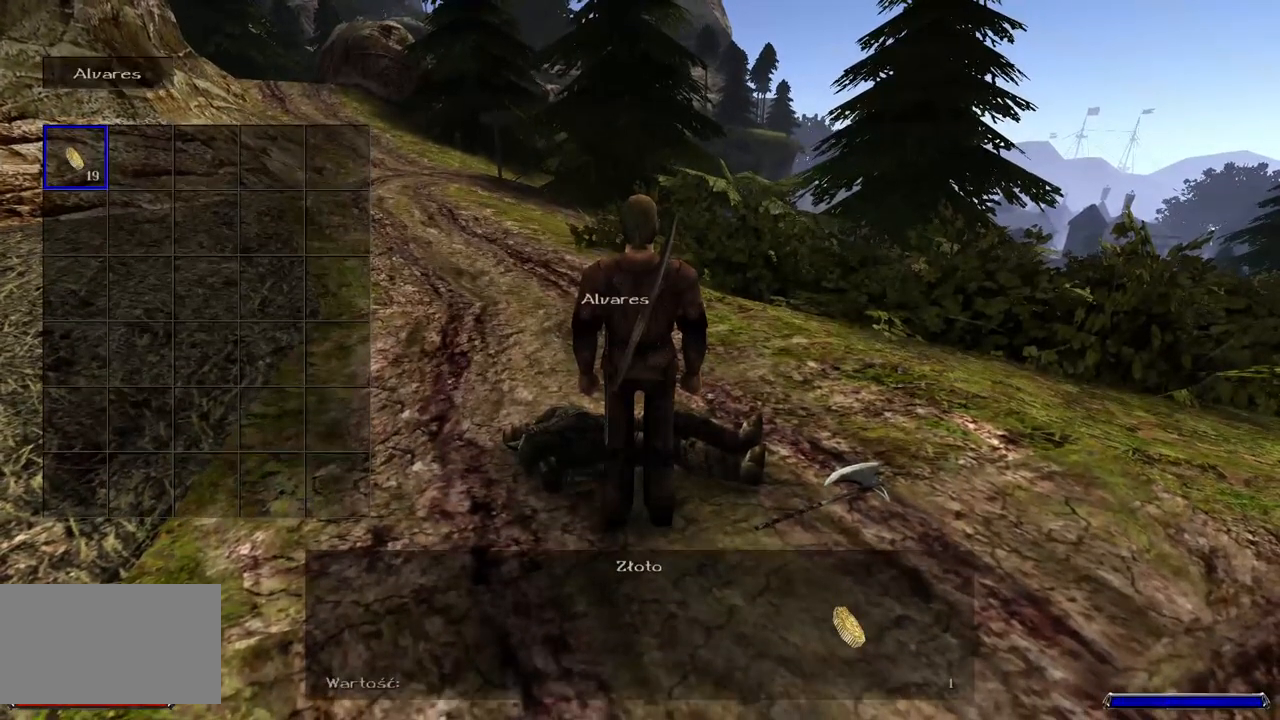
{"keys": [], "mouse": ["left"], "events": []}
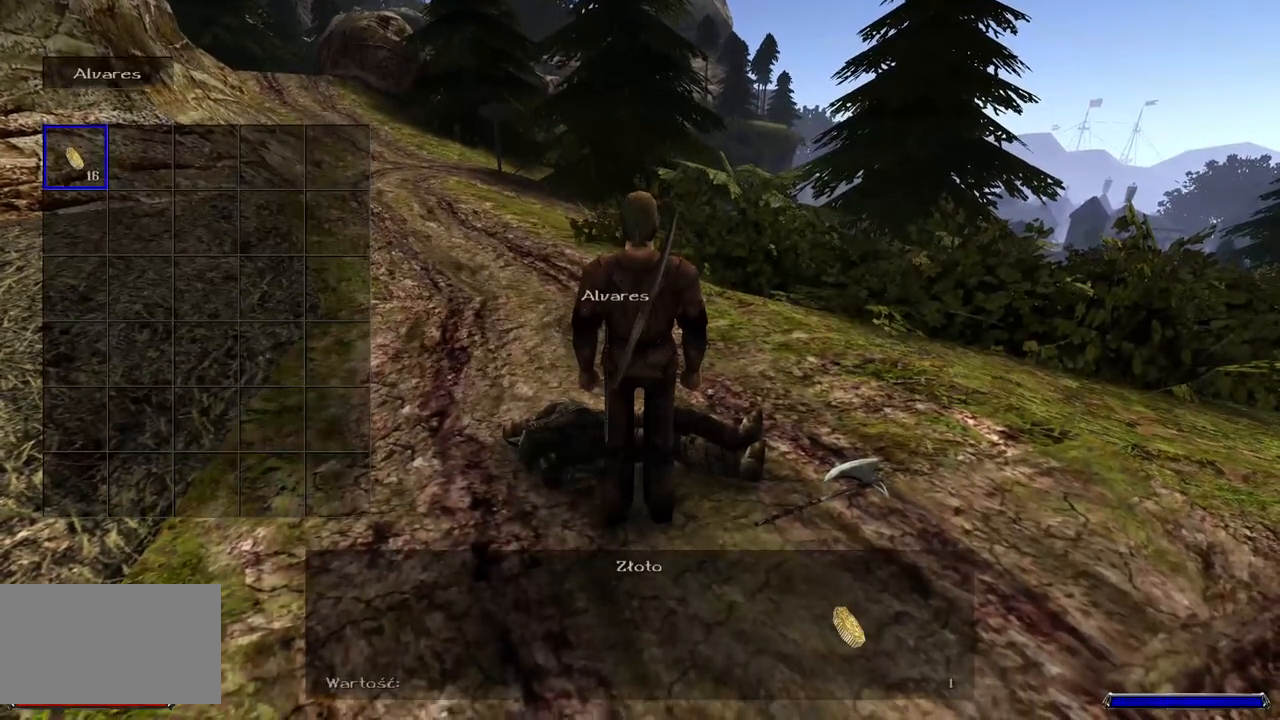
{"keys": [], "mouse": ["left"], "events": []}
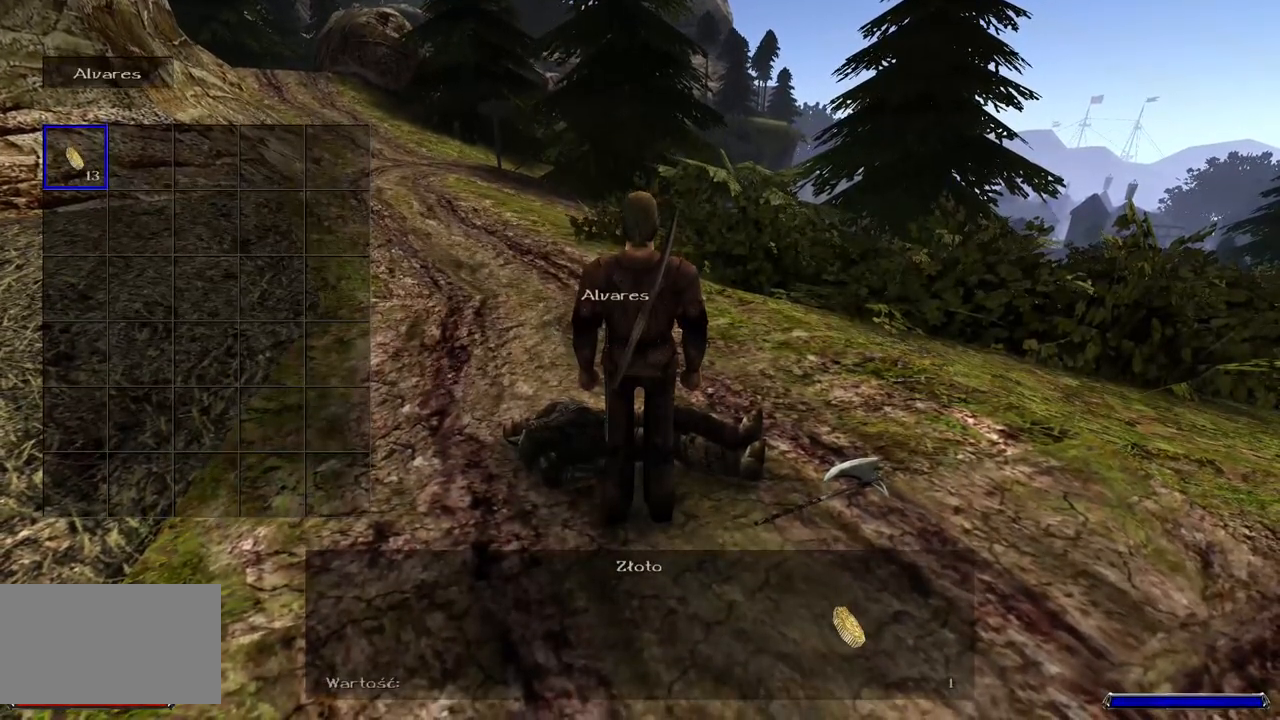
{"keys": [], "mouse": [], "events": [[300, "mouse_left", "up"]]}
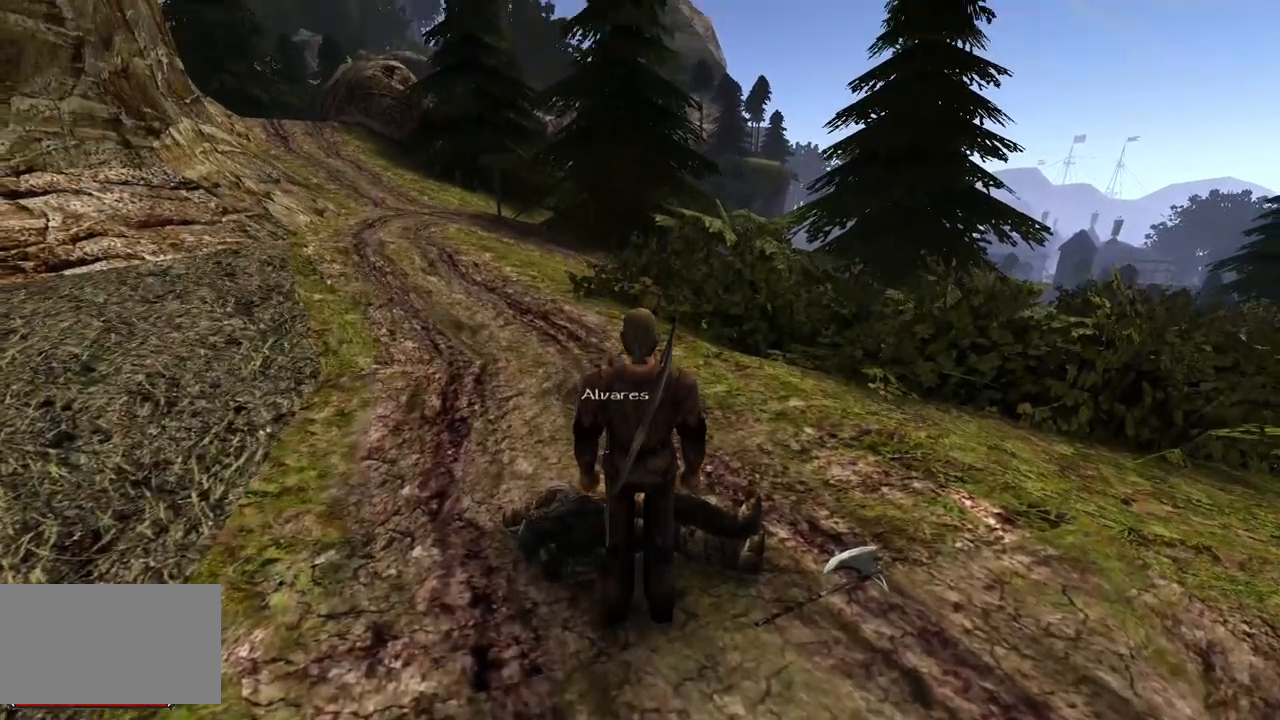
{"keys": [], "mouse": [], "events": [[360, "mouse_left", "down"], [500, "mouse_left", "up"]]}
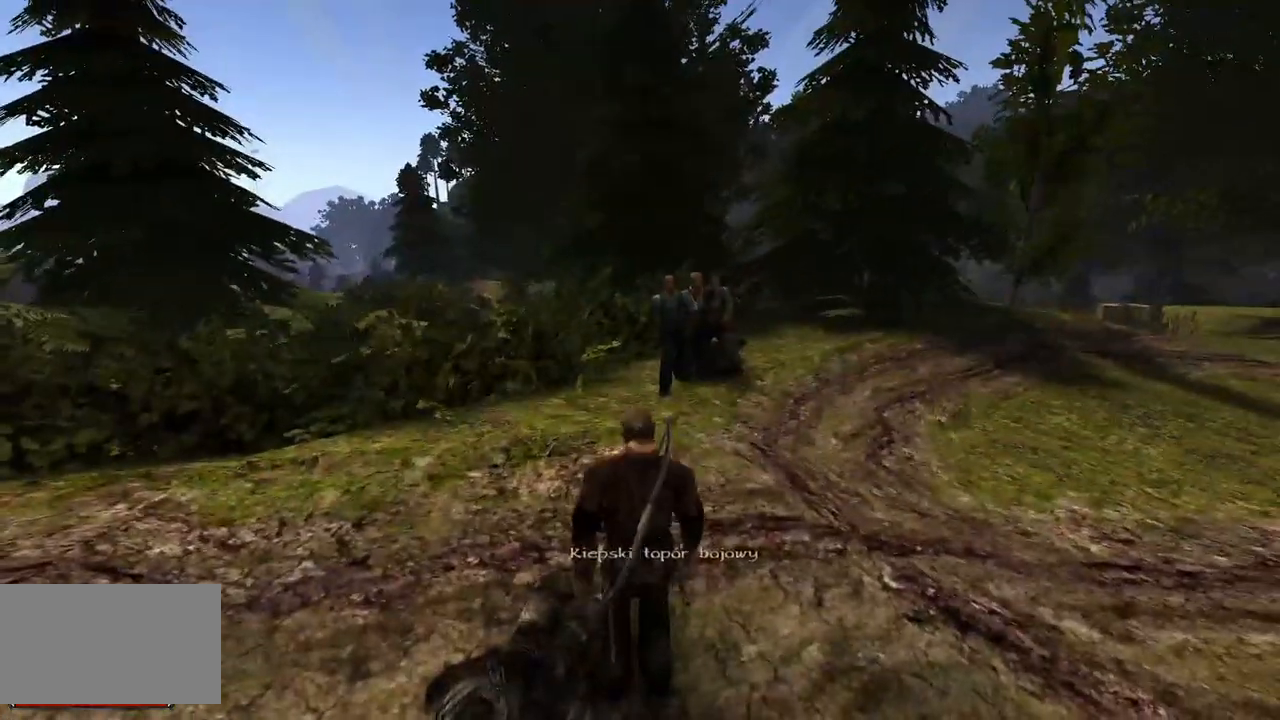
{"keys": ["w"], "mouse": [], "events": [[340, "w", "down"]]}
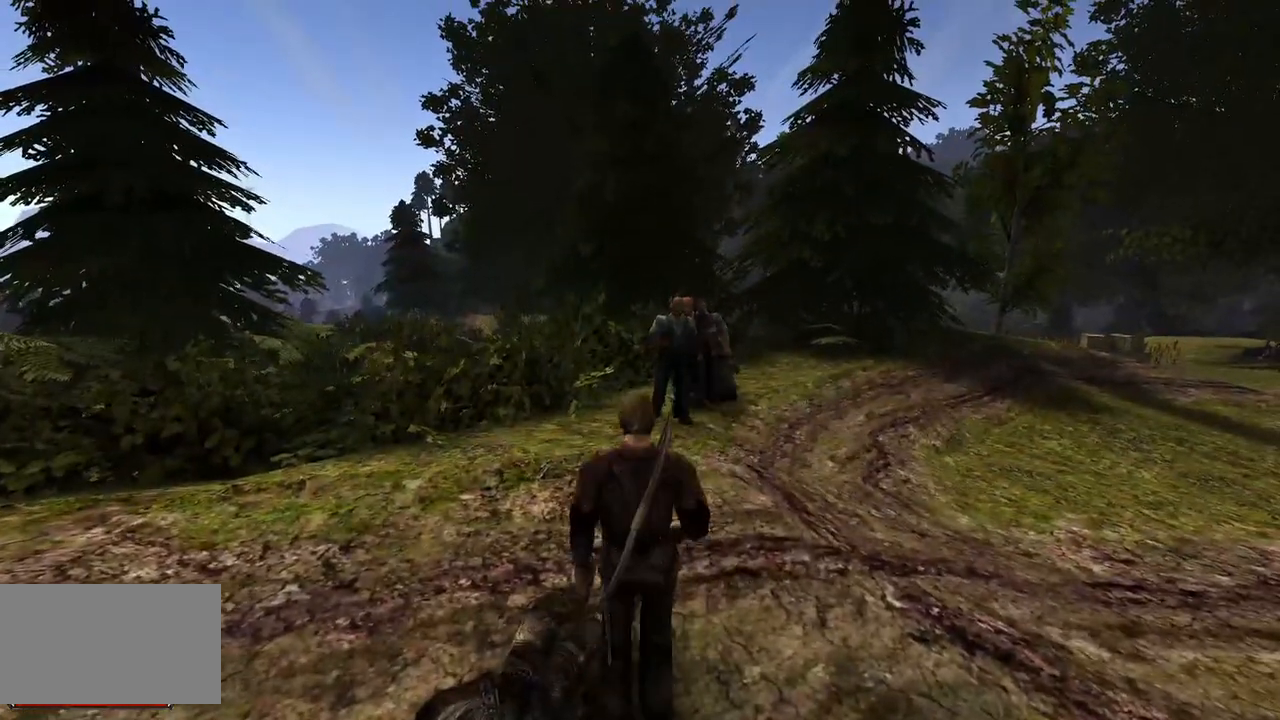
{"keys": ["w"], "mouse": [], "events": []}
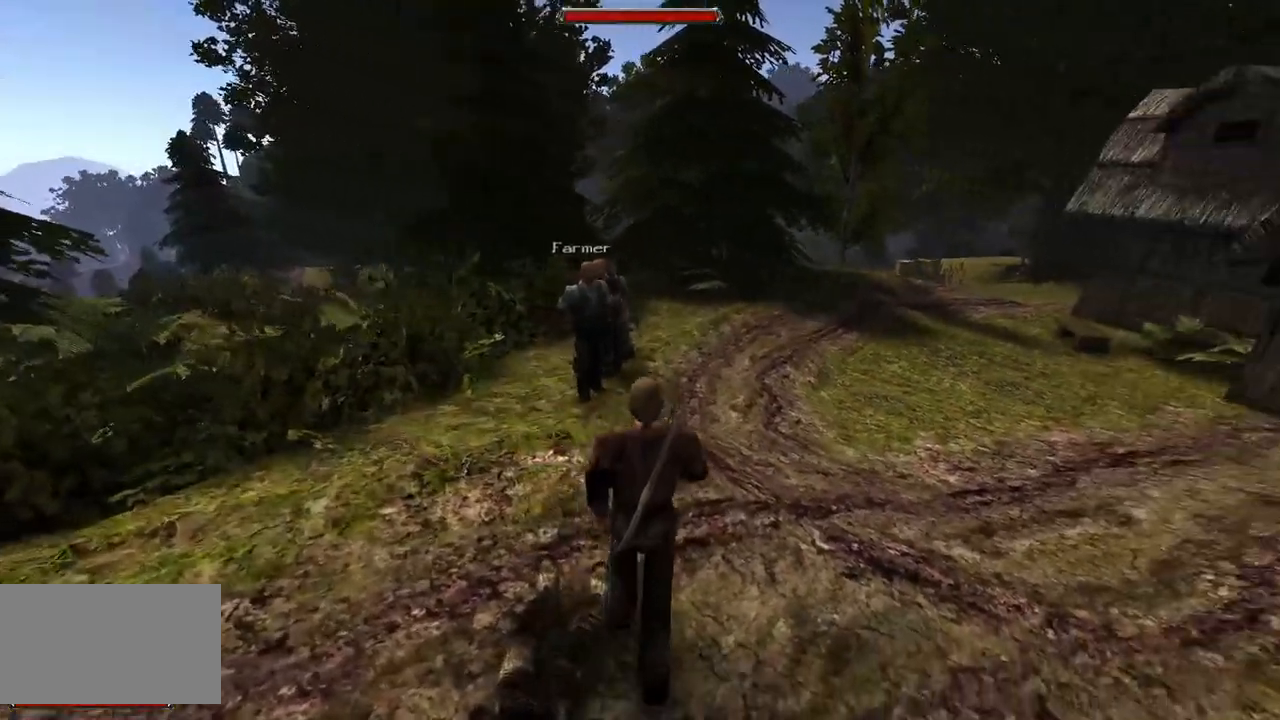
{"keys": ["w"], "mouse": [], "events": []}
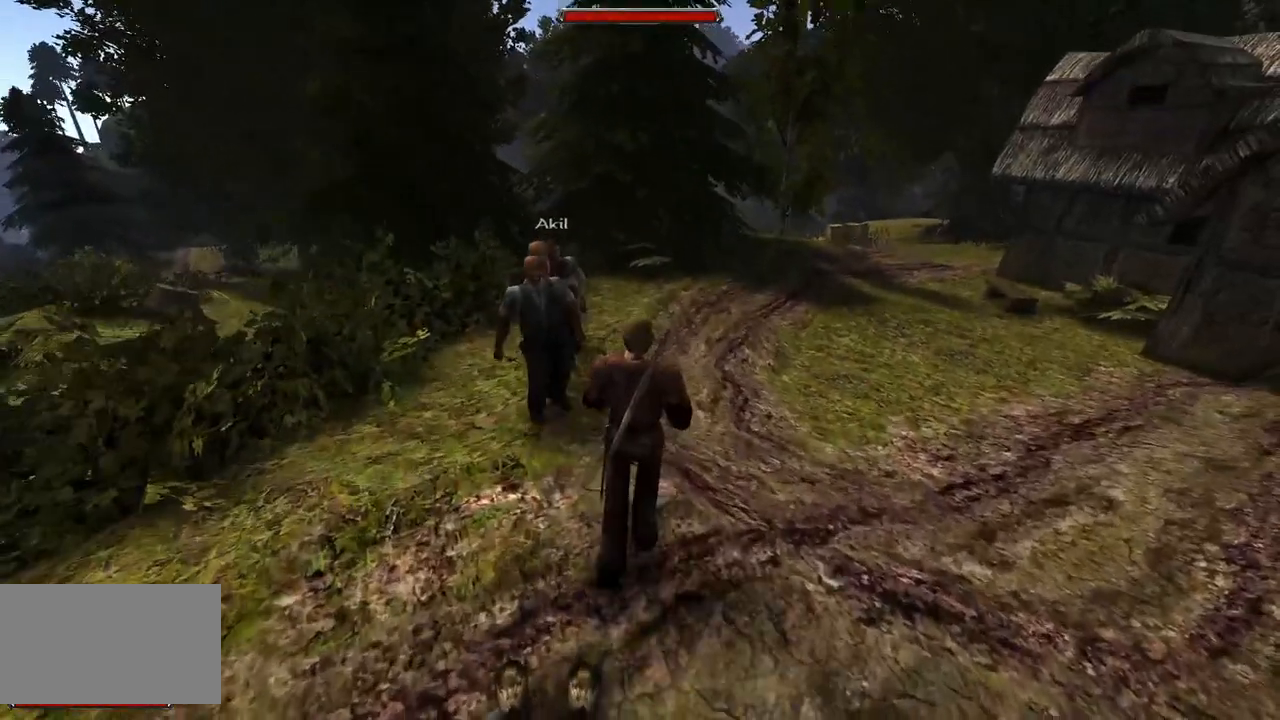
{"keys": ["w"], "mouse": [], "events": []}
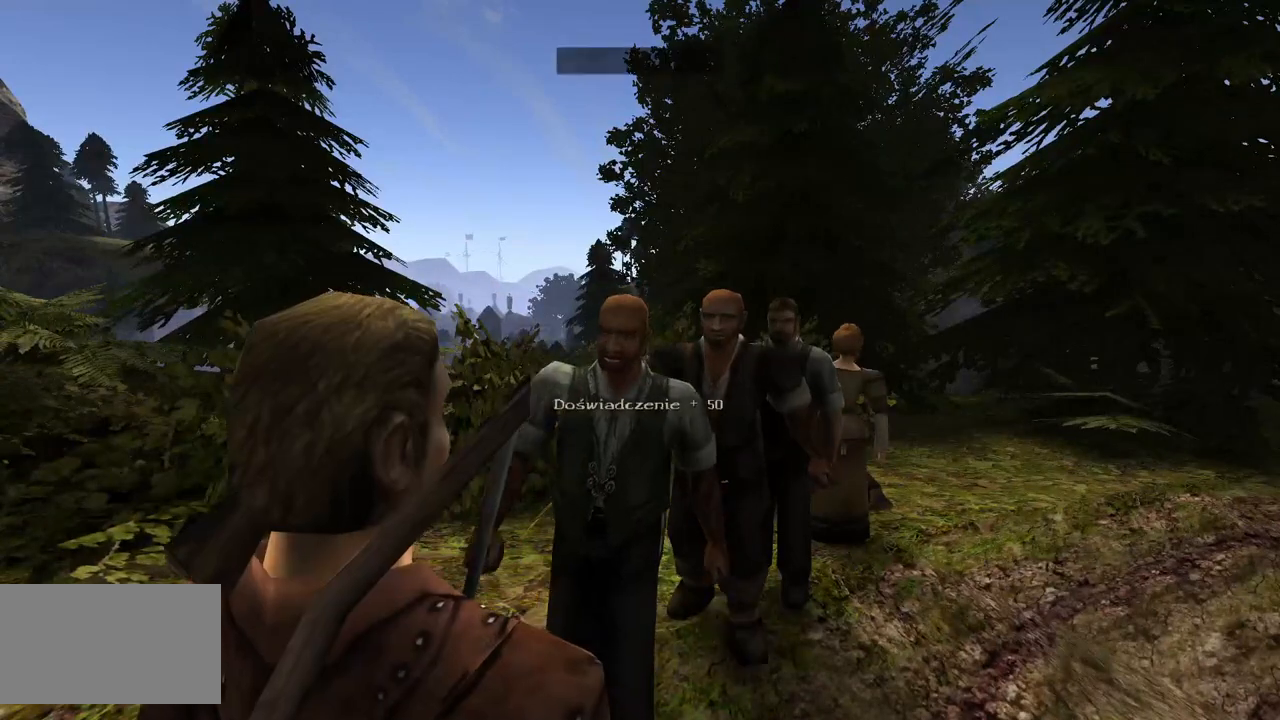
{"keys": [], "mouse": [], "events": [[120, "w", "up"]]}